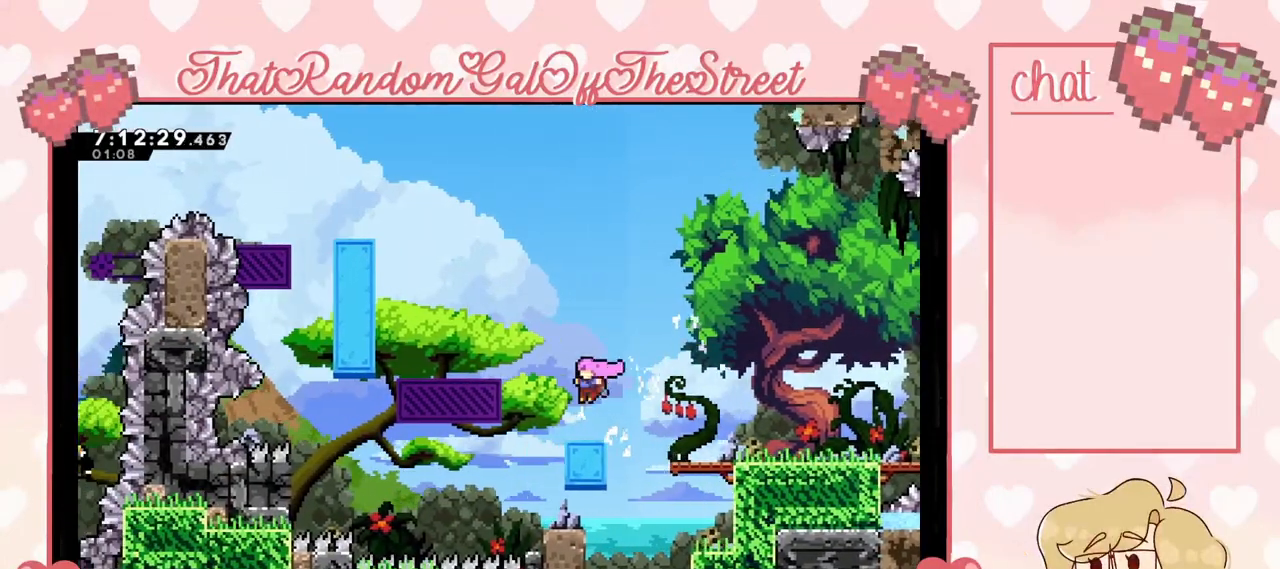
Gameplay with a controller (Xbox layout); each line is a JSON object with the inputs held at the frame after it. "events" lists button and stick changes between this image and that frame as [ms after this image, input, new state], when the widget could be followed in between.
{"buttons": [], "left_stick": "center", "right_stick": "center", "events": []}
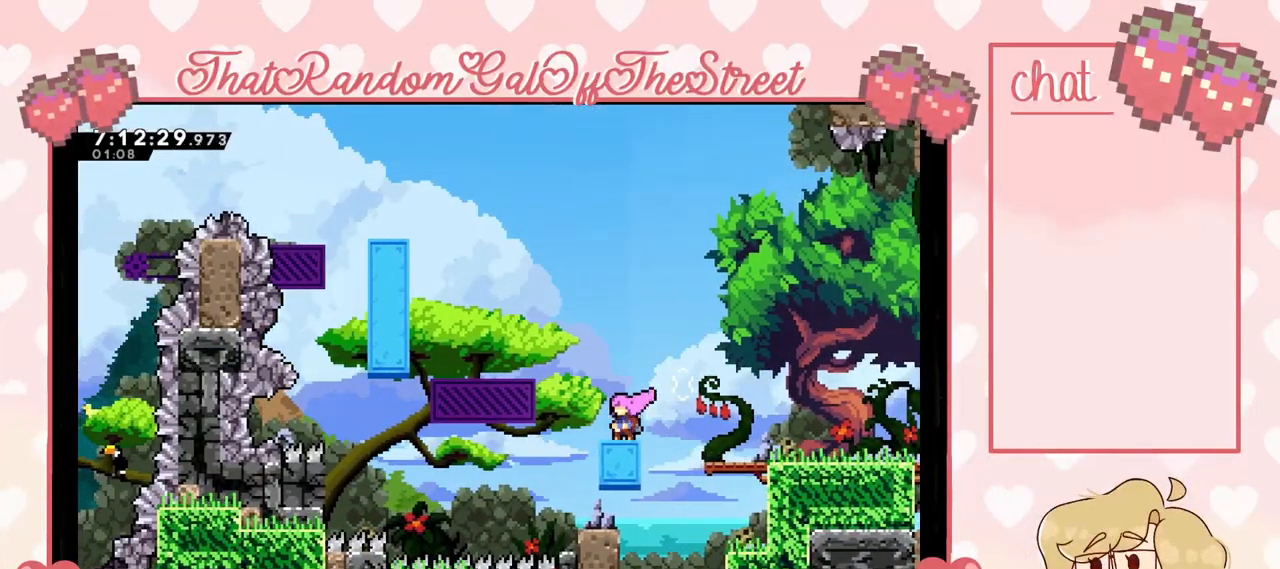
{"buttons": ["A"], "left_stick": "left", "right_stick": "center", "events": [[167, "left_stick", "left"], [233, "A", "down"]]}
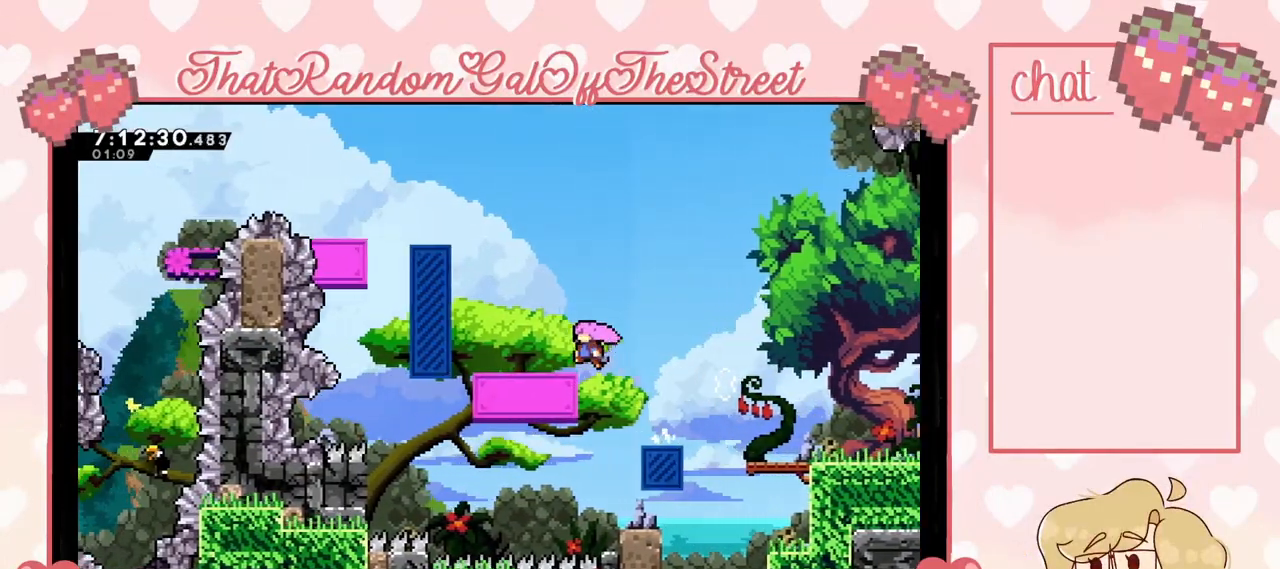
{"buttons": [], "left_stick": "center", "right_stick": "center", "events": [[200, "A", "up"], [300, "left_stick", "center"]]}
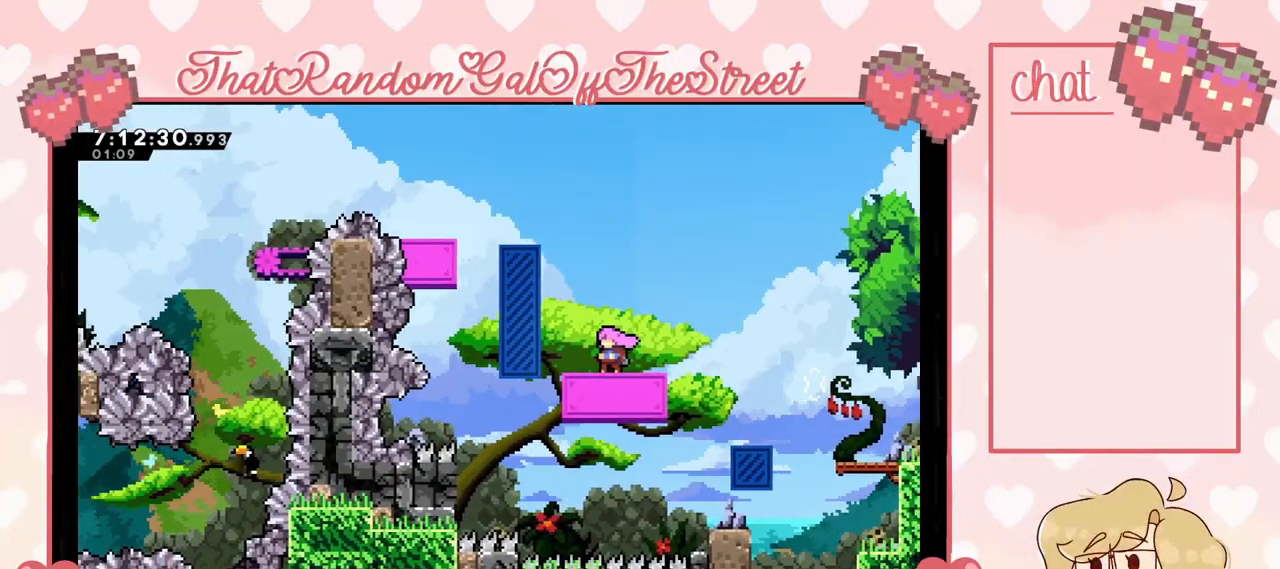
{"buttons": [], "left_stick": "center", "right_stick": "center", "events": []}
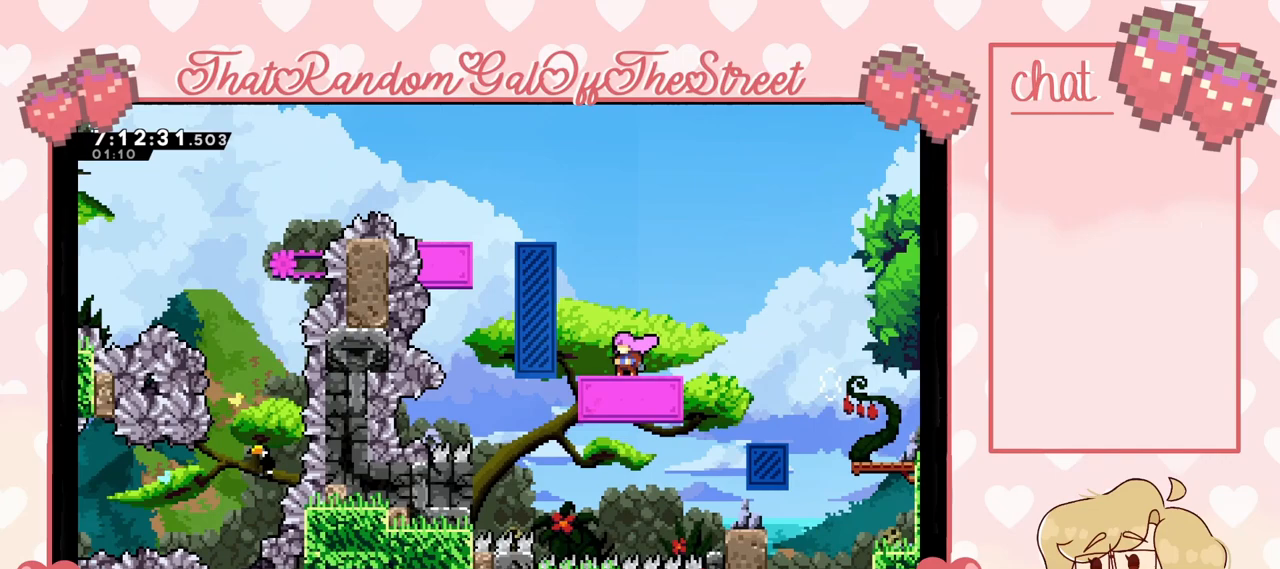
{"buttons": ["L2"], "left_stick": "up-left", "right_stick": "center", "events": [[33, "left_stick", "left"], [67, "A", "down"], [333, "L2", "down"], [367, "left_stick", "up-left"], [433, "A", "up"]]}
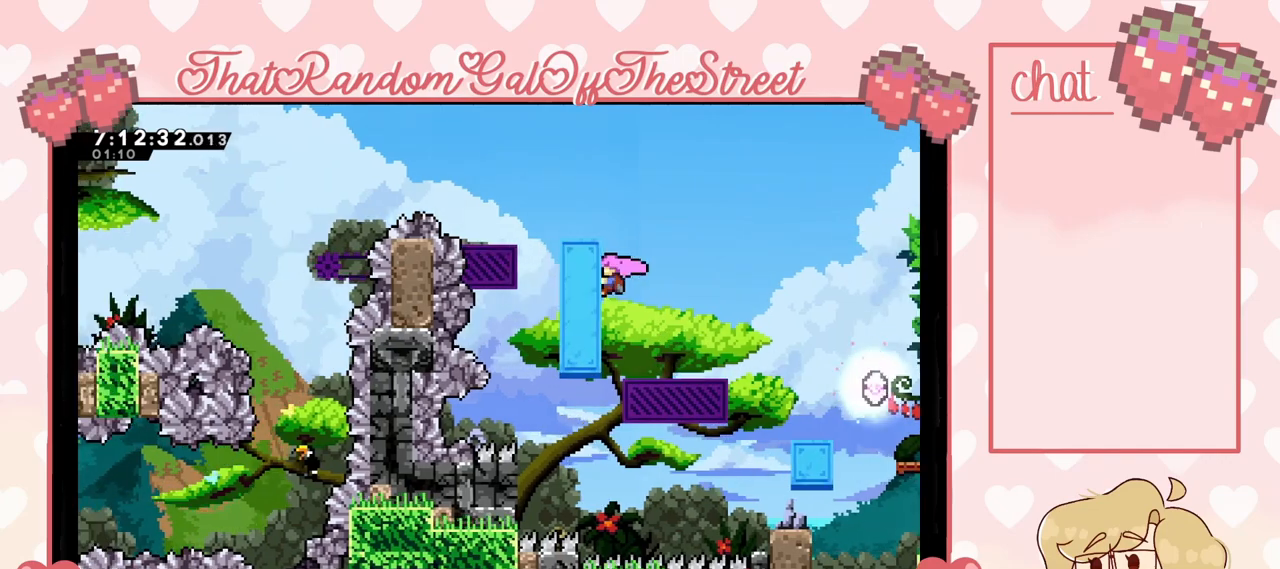
{"buttons": ["L2"], "left_stick": "up-left", "right_stick": "center", "events": [[33, "left_stick", "up"], [467, "left_stick", "up-left"]]}
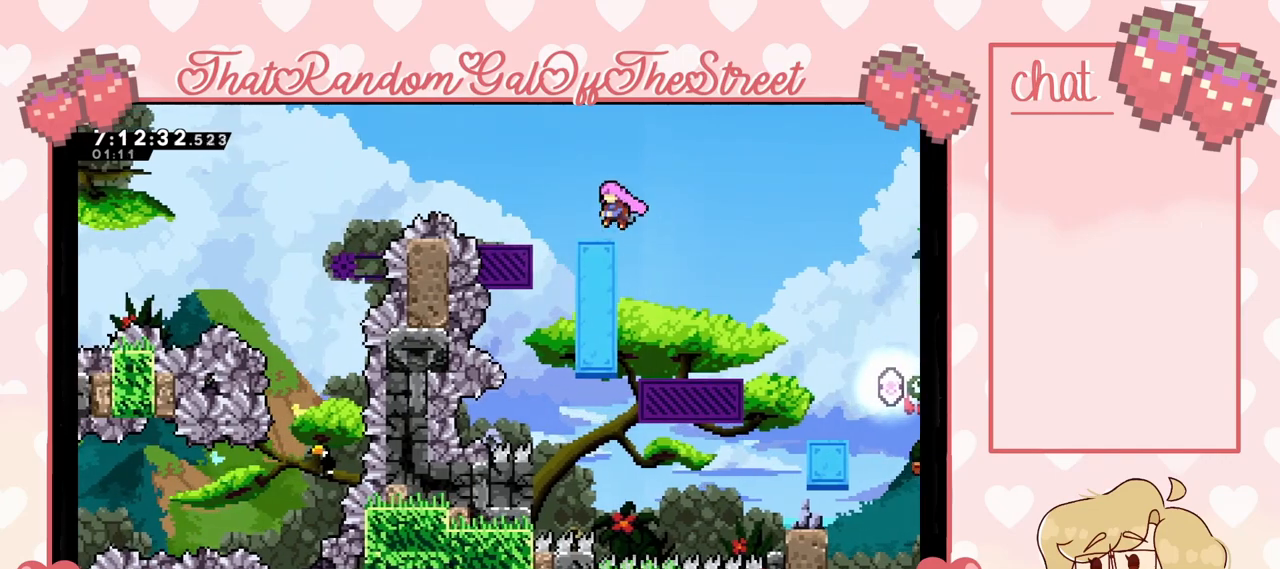
{"buttons": ["A"], "left_stick": "left", "right_stick": "center", "events": [[167, "L2", "up"], [200, "left_stick", "center"], [300, "A", "down"], [300, "left_stick", "left"]]}
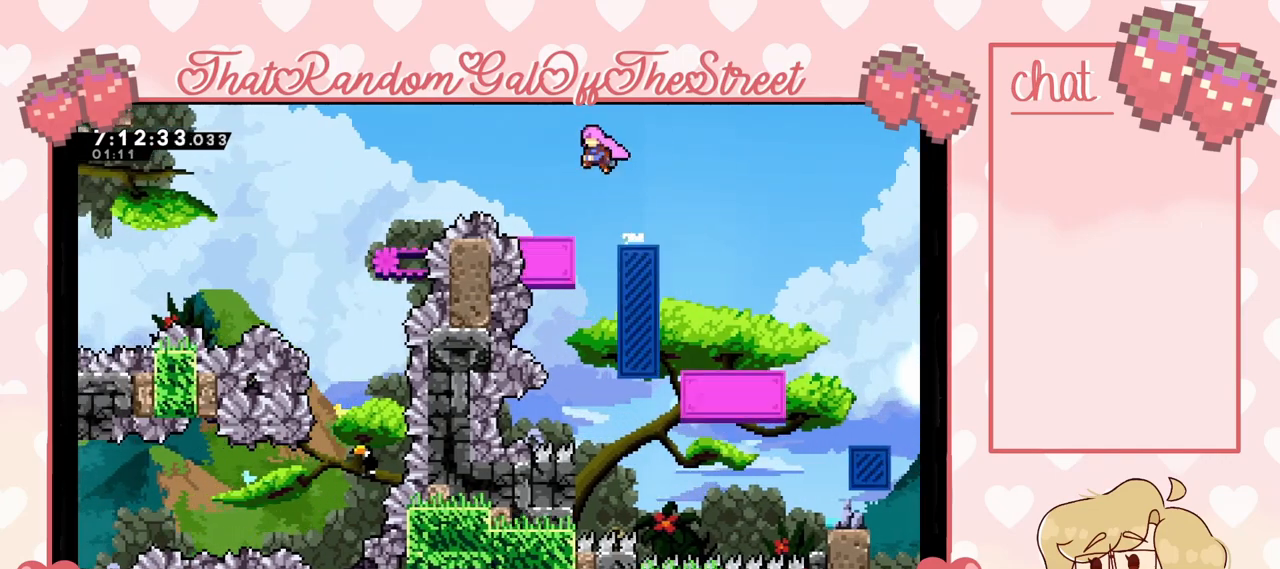
{"buttons": [], "left_stick": "center", "right_stick": "center", "events": [[100, "left_stick", "center"], [267, "A", "up"]]}
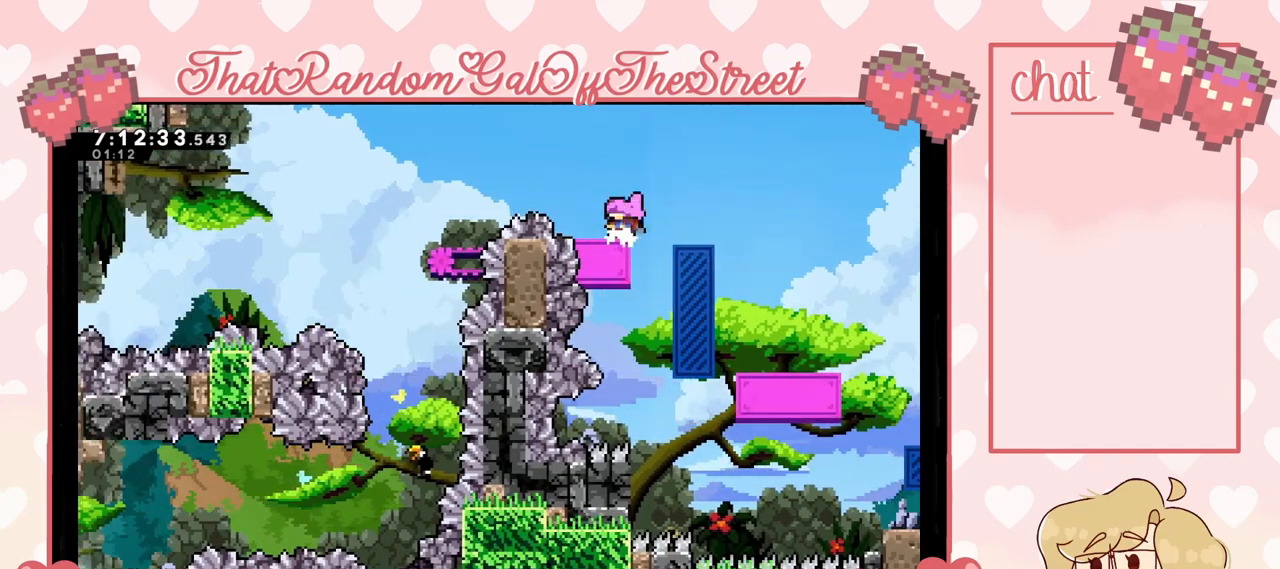
{"buttons": ["A"], "left_stick": "left", "right_stick": "center", "events": [[200, "left_stick", "left"], [233, "A", "down"]]}
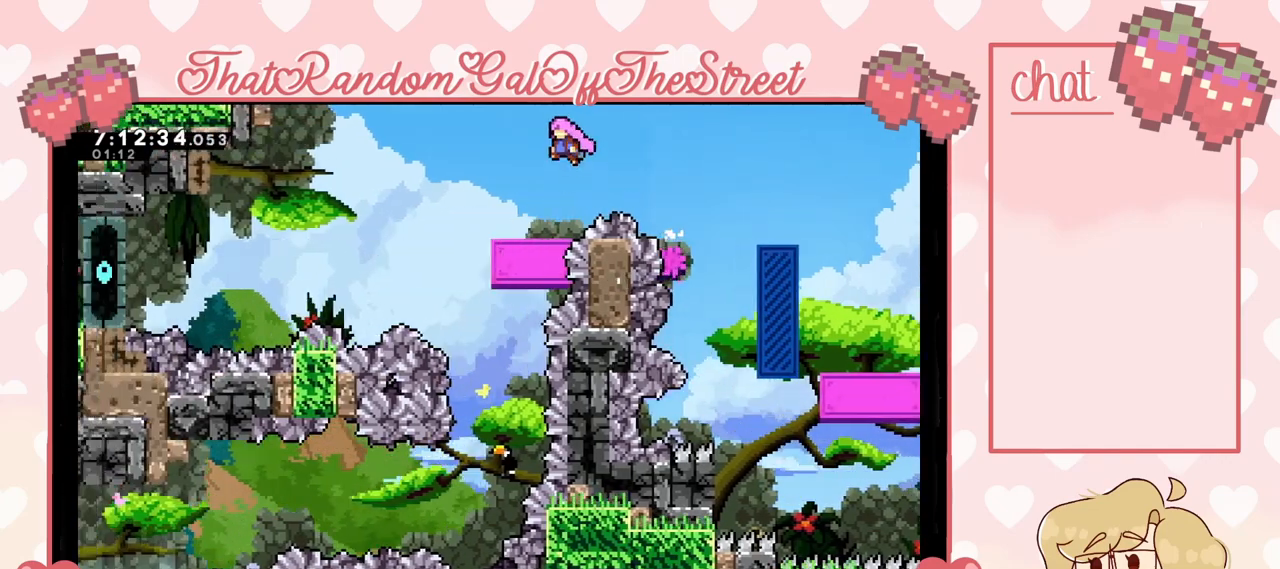
{"buttons": [], "left_stick": "left", "right_stick": "center", "events": [[67, "left_stick", "center"], [133, "left_stick", "right"], [233, "left_stick", "center"], [300, "A", "up"], [367, "left_stick", "left"]]}
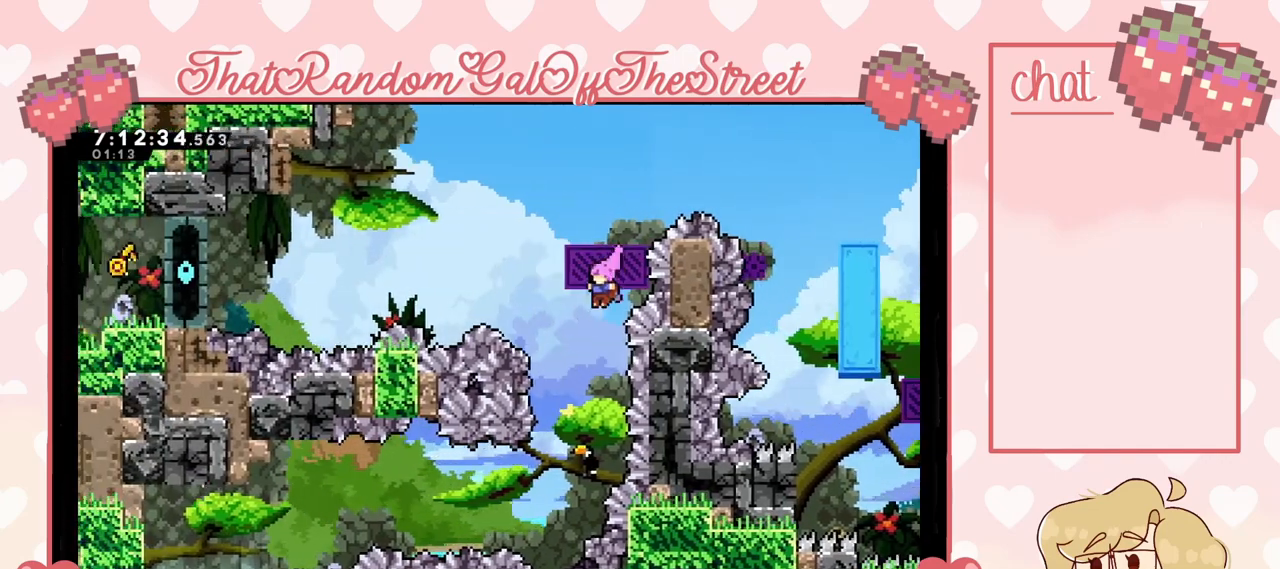
{"buttons": [], "left_stick": "up-left", "right_stick": "center", "events": [[67, "A", "down"], [367, "left_stick", "up"], [433, "A", "up"], [500, "left_stick", "up-left"]]}
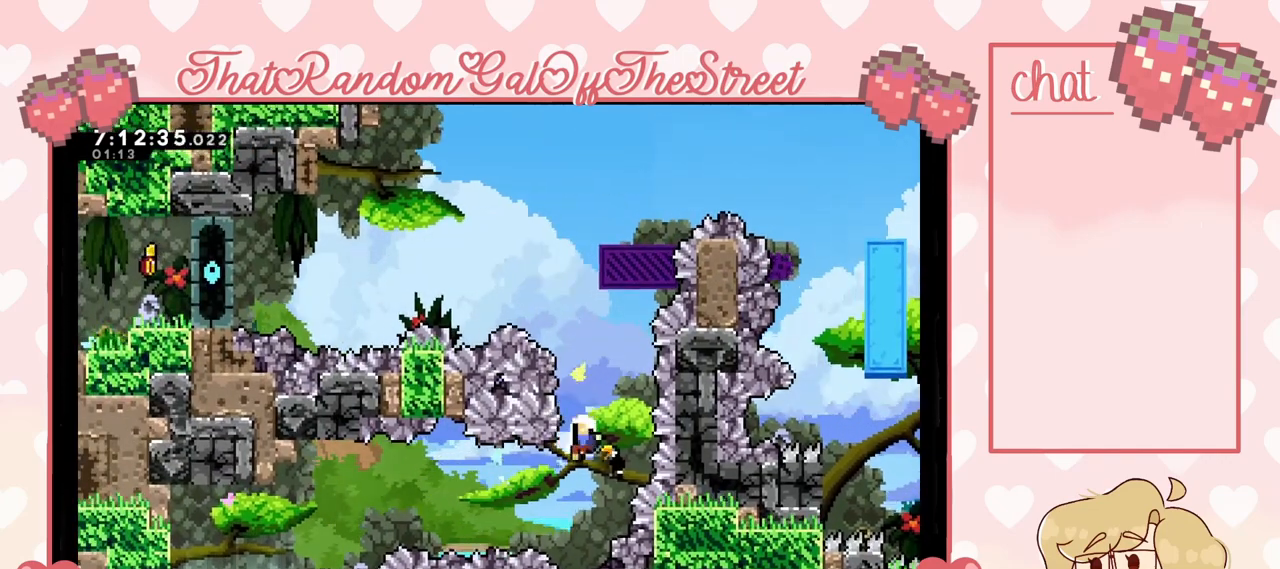
{"buttons": [], "left_stick": "center", "right_stick": "center", "events": [[267, "A", "down"], [267, "B", "down"], [267, "Y", "down"], [300, "X", "down"], [300, "left_stick", "center"], [433, "A", "up"], [433, "B", "up"], [500, "X", "up"], [500, "Y", "up"]]}
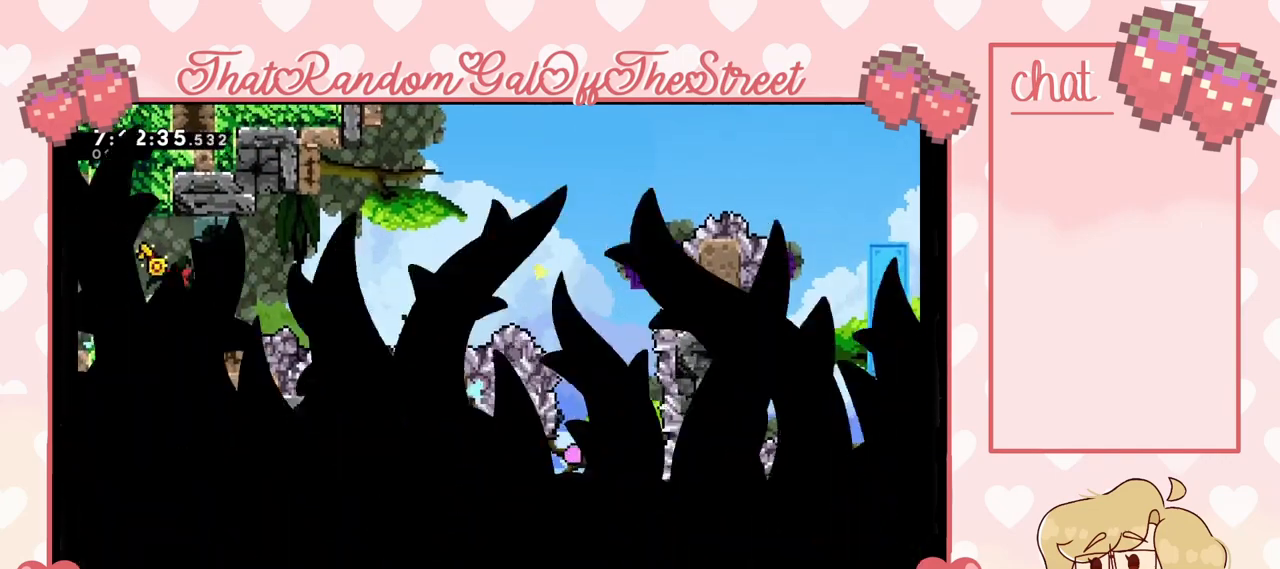
{"buttons": [], "left_stick": "center", "right_stick": "center", "events": [[67, "A", "down"], [67, "B", "down"], [67, "X", "down"], [67, "Y", "down"], [200, "B", "up"], [267, "A", "up"], [267, "X", "up"], [267, "Y", "up"]]}
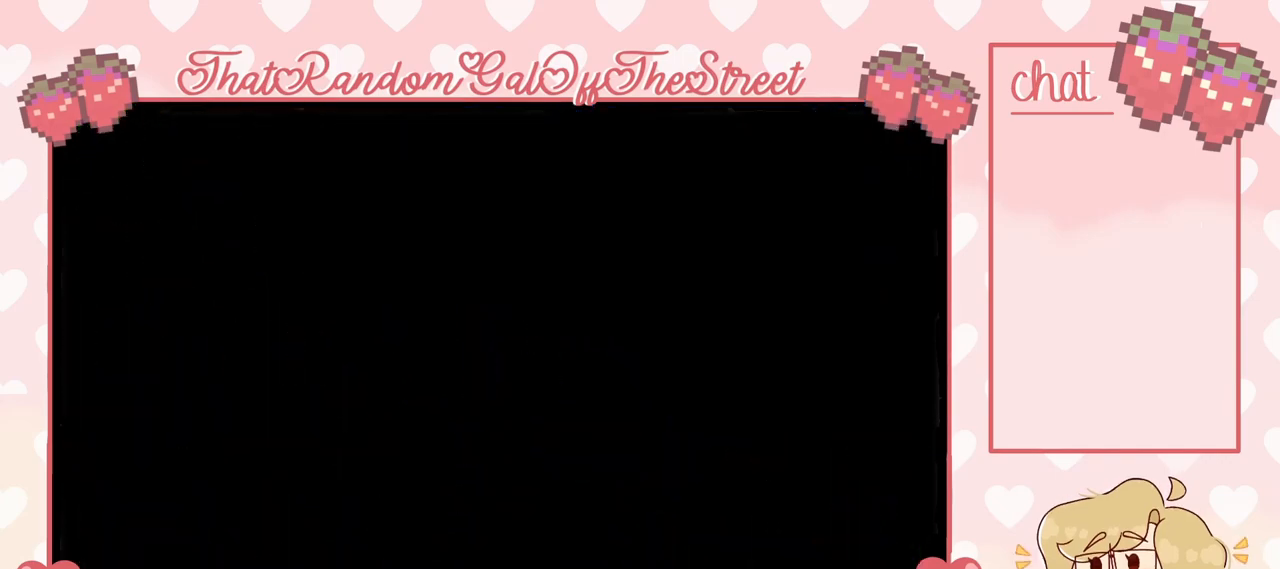
{"buttons": [], "left_stick": "center", "right_stick": "center", "events": []}
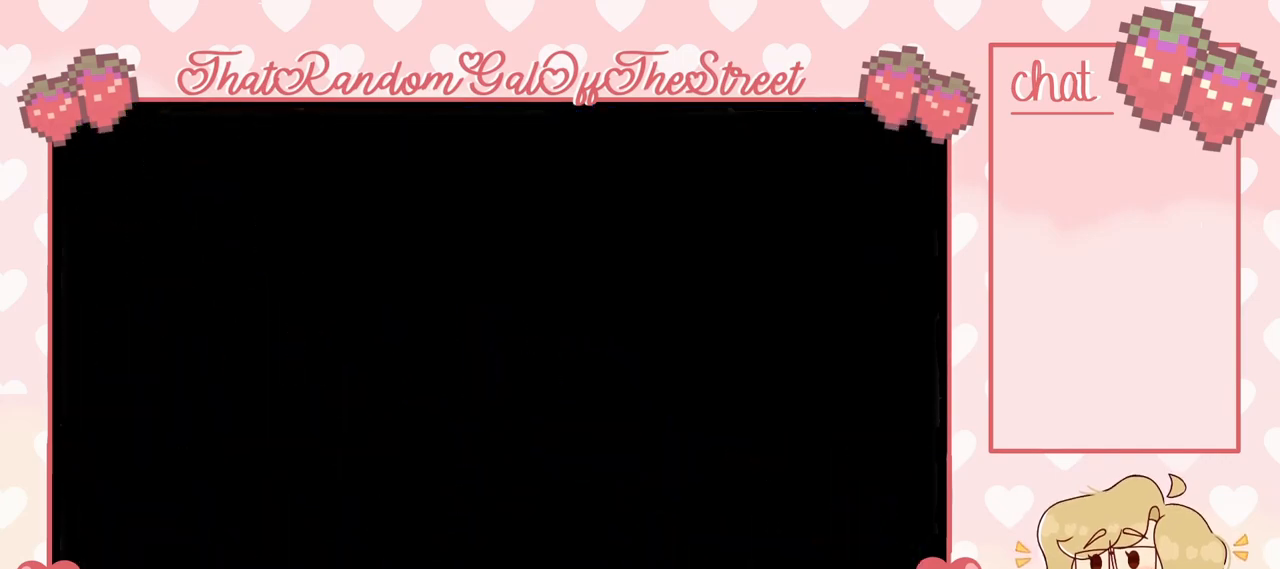
{"buttons": [], "left_stick": "center", "right_stick": "center", "events": []}
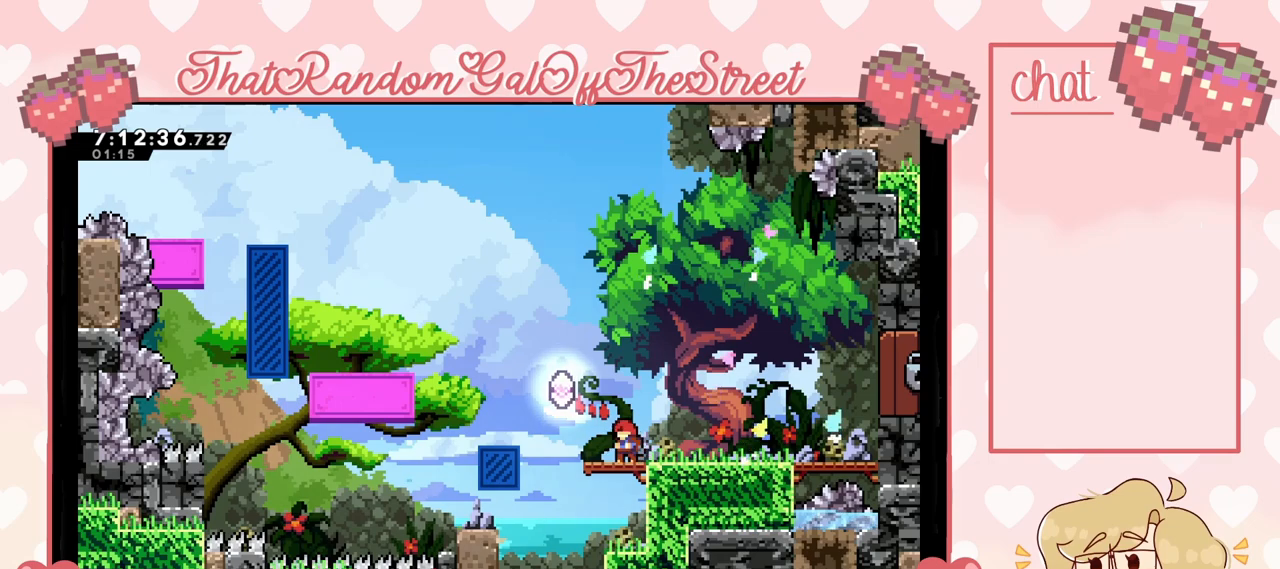
{"buttons": [], "left_stick": "center", "right_stick": "center", "events": [[233, "left_stick", "left"], [400, "left_stick", "center"]]}
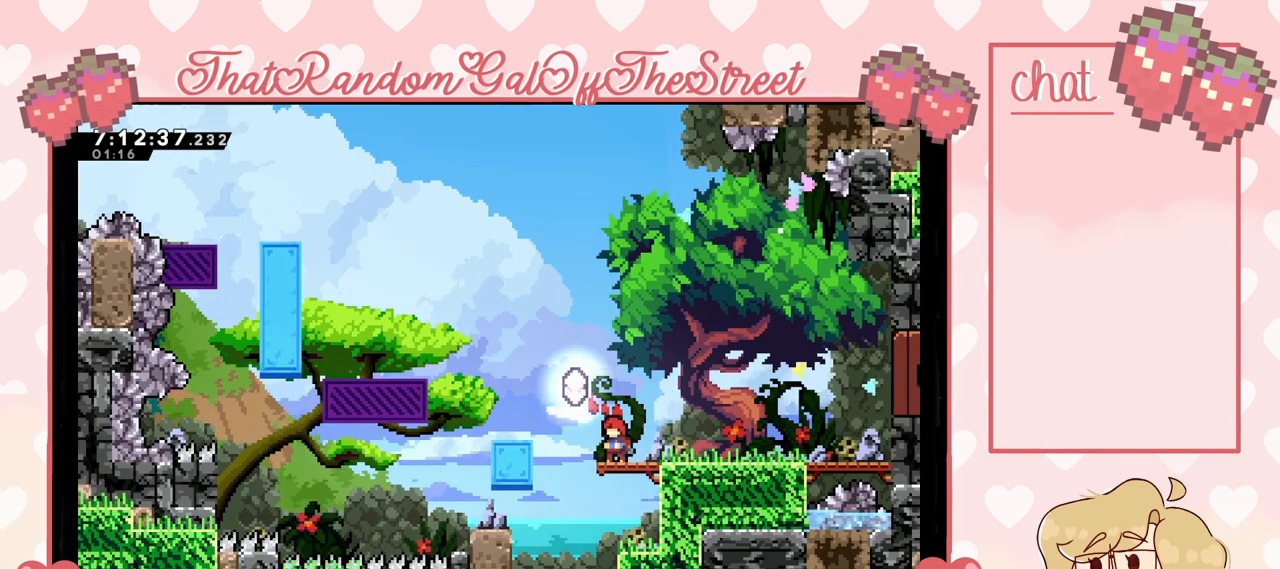
{"buttons": [], "left_stick": "left", "right_stick": "center", "events": [[67, "A", "down"], [67, "left_stick", "left"], [300, "A", "up"]]}
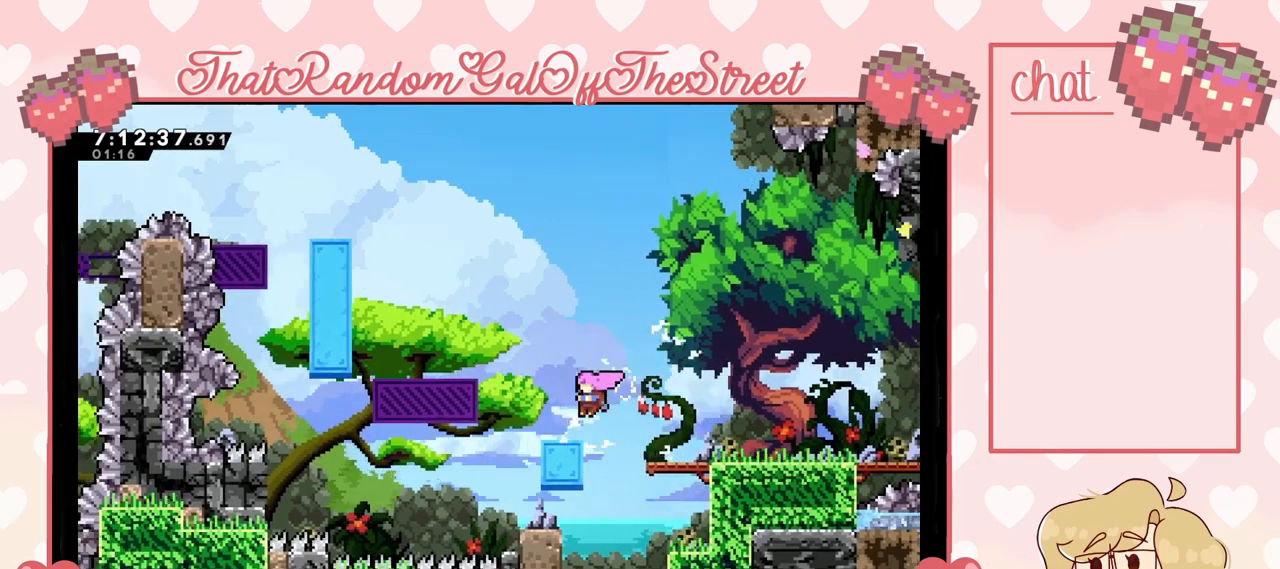
{"buttons": ["A"], "left_stick": "left", "right_stick": "center", "events": [[133, "left_stick", "center"], [333, "left_stick", "left"], [400, "A", "down"]]}
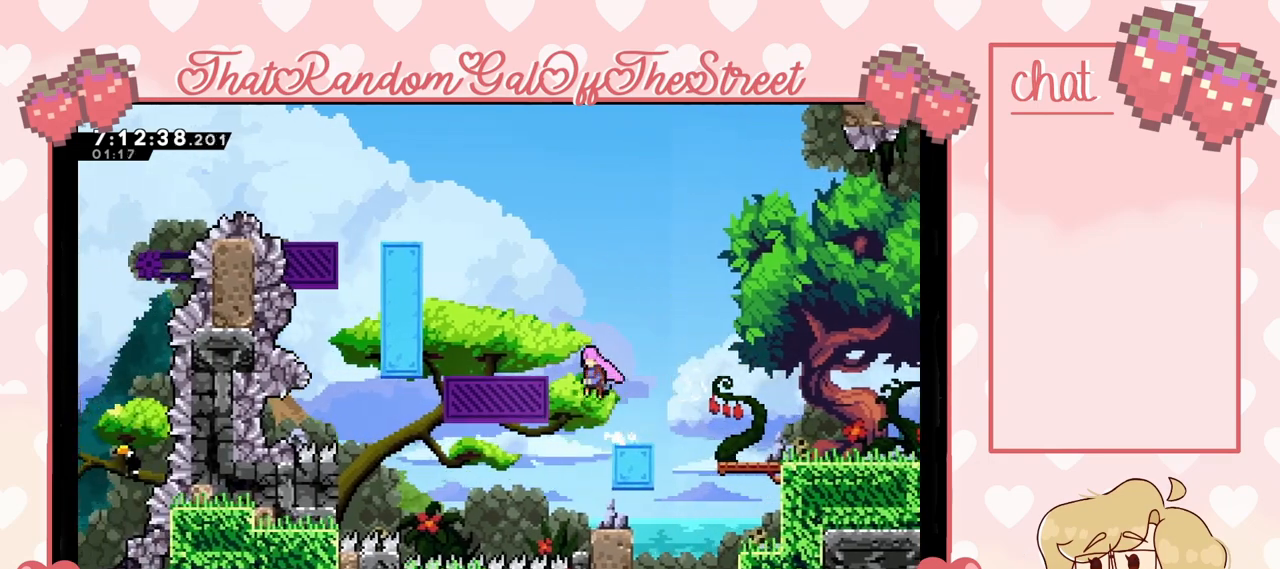
{"buttons": [], "left_stick": "center", "right_stick": "center", "events": [[300, "A", "up"], [400, "left_stick", "center"]]}
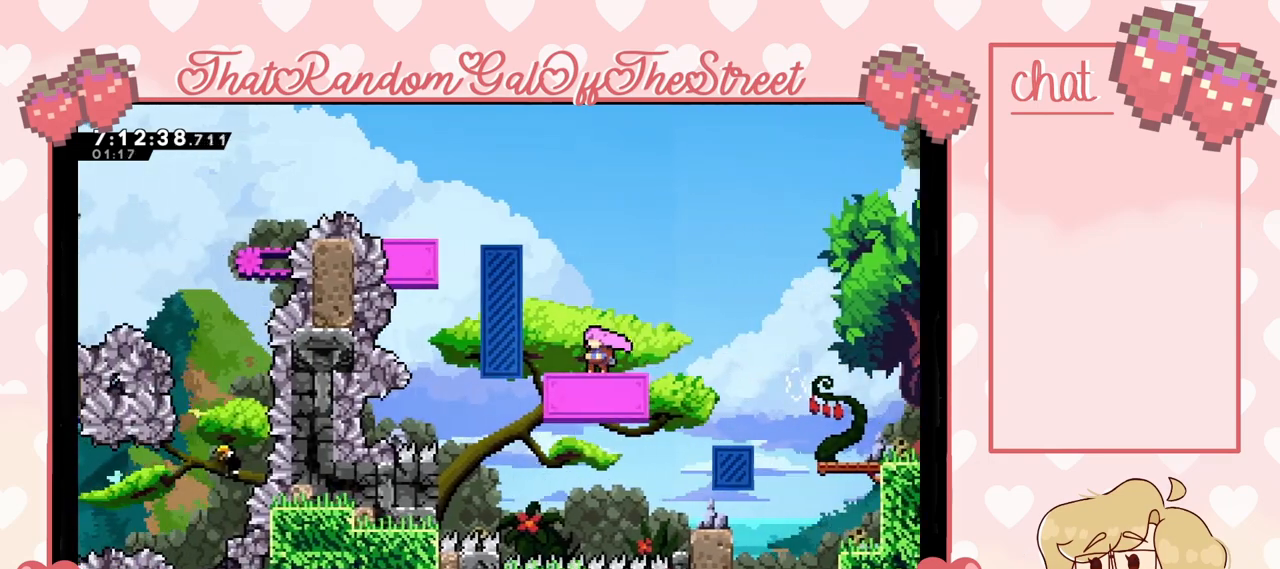
{"buttons": [], "left_stick": "center", "right_stick": "center", "events": []}
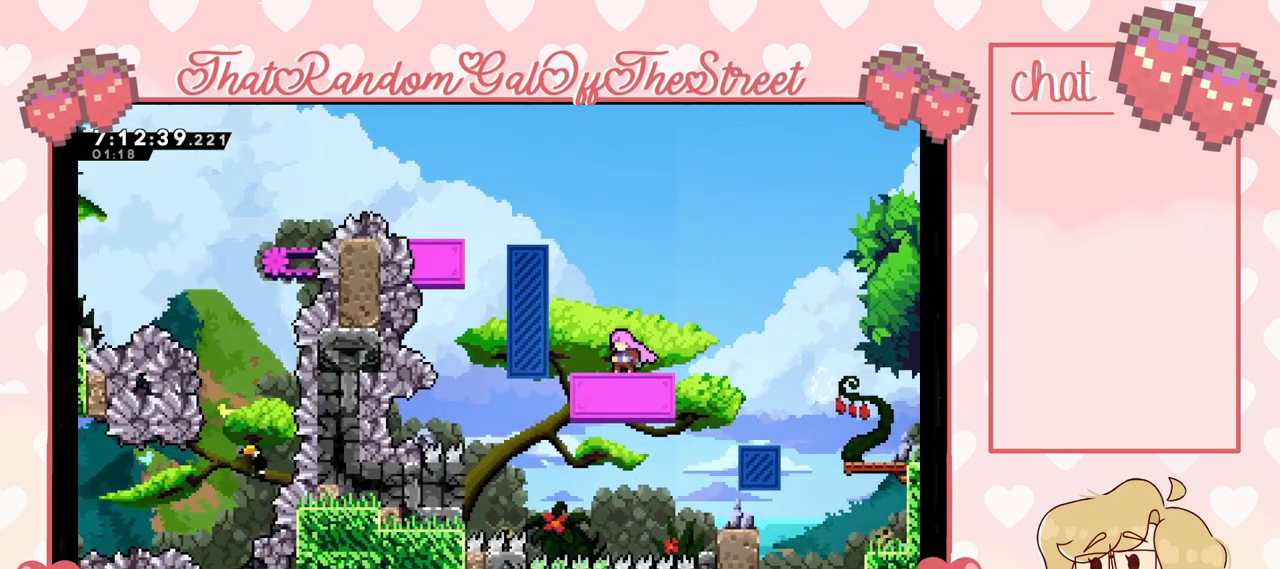
{"buttons": ["A", "L2"], "left_stick": "up-left", "right_stick": "center", "events": [[67, "left_stick", "left"], [133, "A", "down"], [433, "left_stick", "up-left"], [500, "L2", "down"]]}
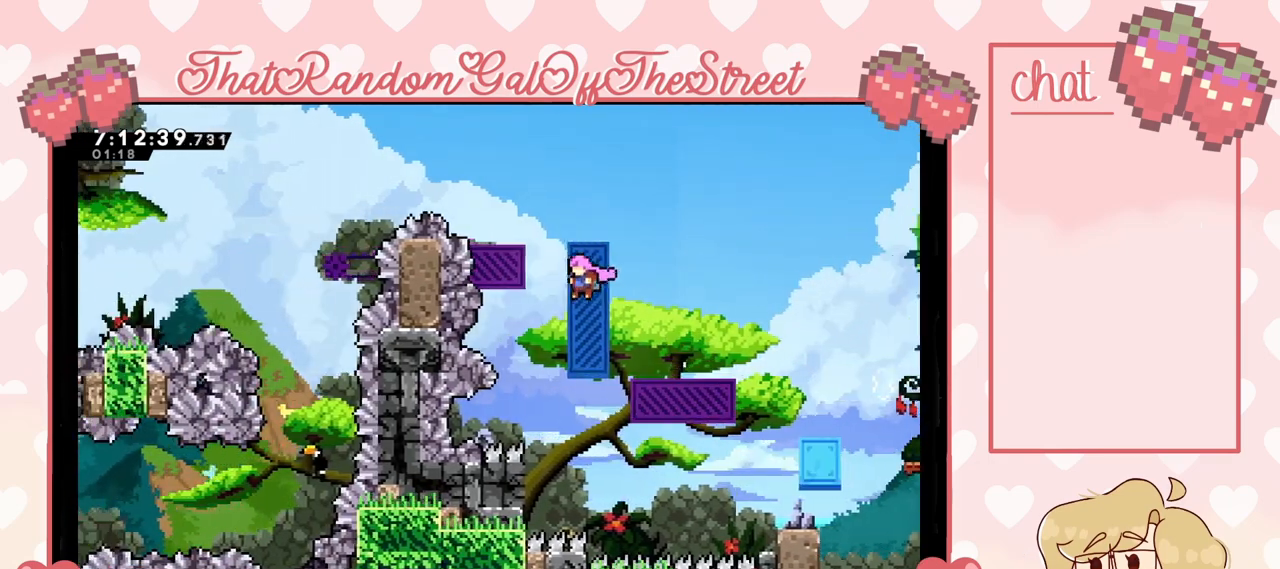
{"buttons": ["X", "L2"], "left_stick": "up-right", "right_stick": "center", "events": [[133, "left_stick", "up"], [233, "left_stick", "up-right"], [300, "A", "up"], [400, "X", "down"]]}
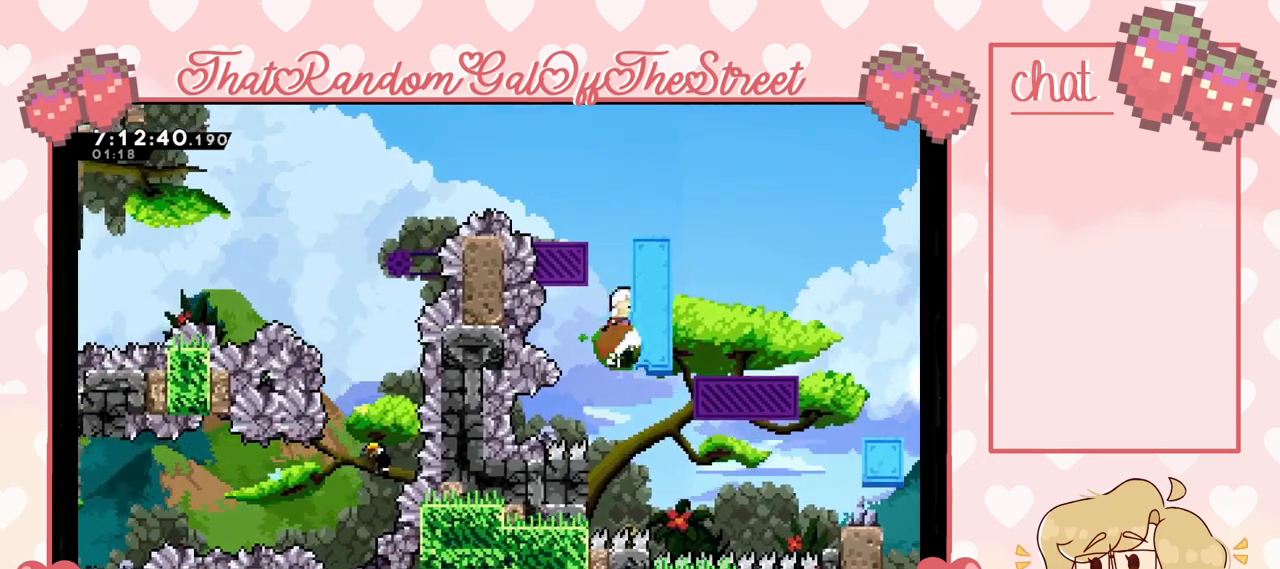
{"buttons": ["A", "L2"], "left_stick": "up-right", "right_stick": "center", "events": [[167, "X", "up"], [467, "A", "down"]]}
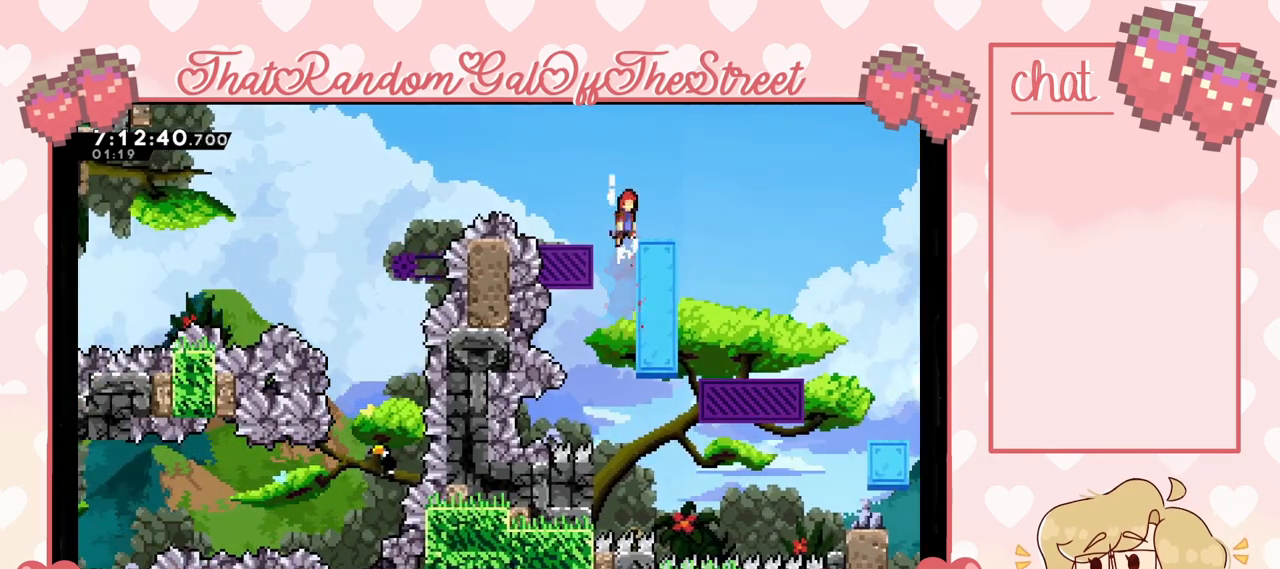
{"buttons": [], "left_stick": "center", "right_stick": "center", "events": [[67, "left_stick", "up-left"], [133, "L2", "up"], [333, "left_stick", "center"], [400, "A", "up"]]}
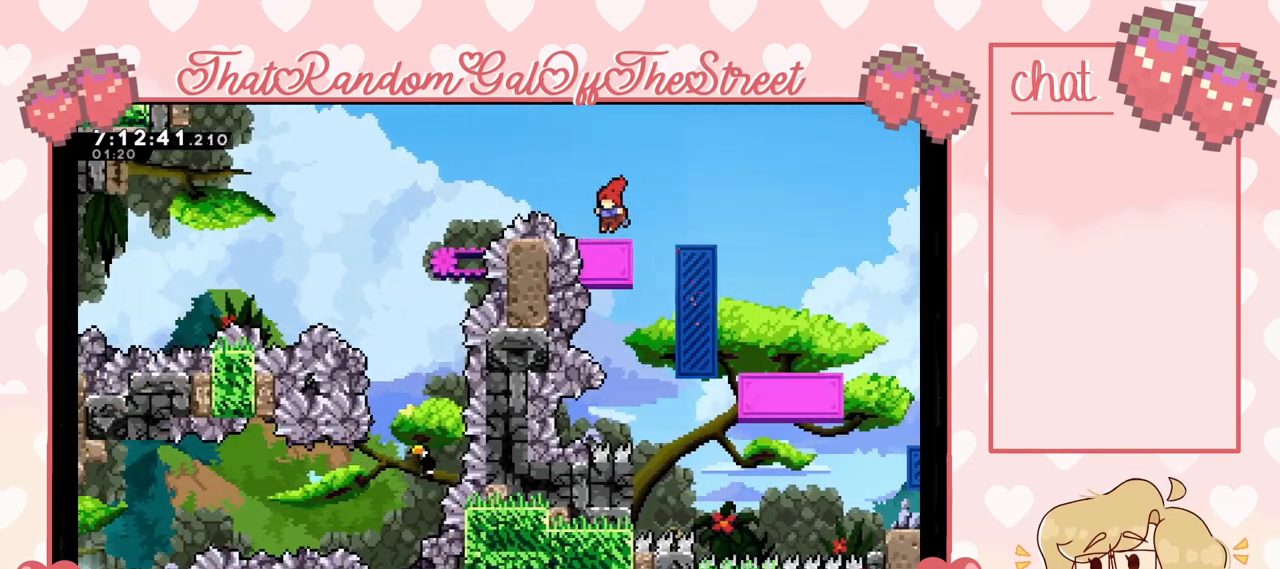
{"buttons": ["A"], "left_stick": "left", "right_stick": "center", "events": [[200, "left_stick", "left"], [267, "A", "down"]]}
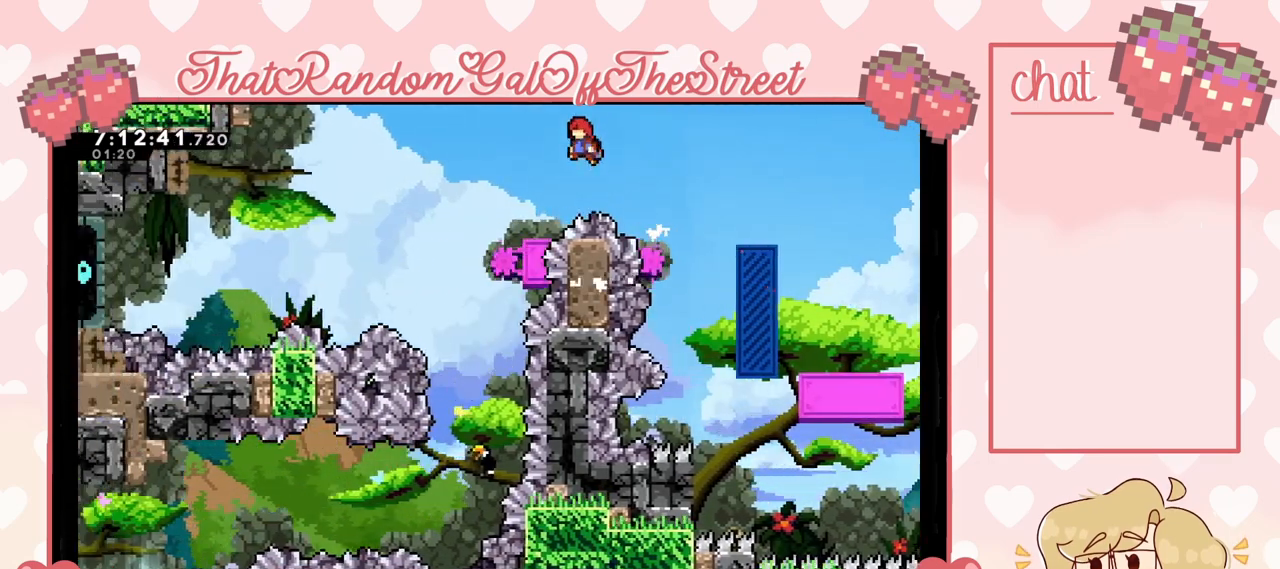
{"buttons": ["A"], "left_stick": "left", "right_stick": "center", "events": [[167, "A", "up"], [167, "left_stick", "center"], [300, "left_stick", "left"], [433, "A", "down"]]}
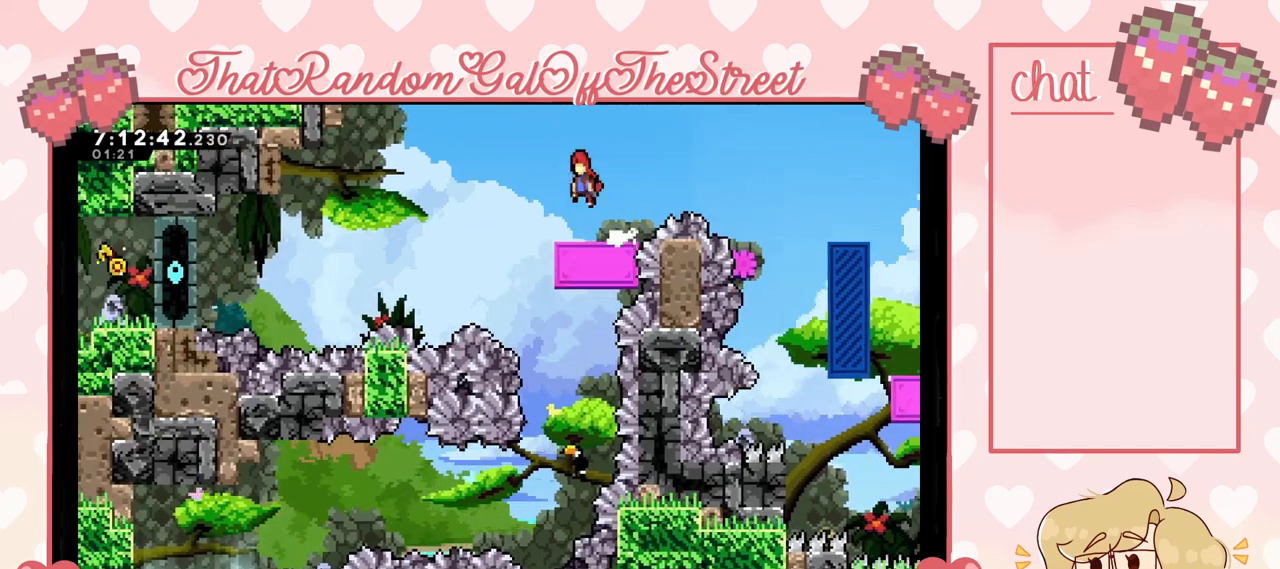
{"buttons": [], "left_stick": "left", "right_stick": "center", "events": [[467, "A", "up"]]}
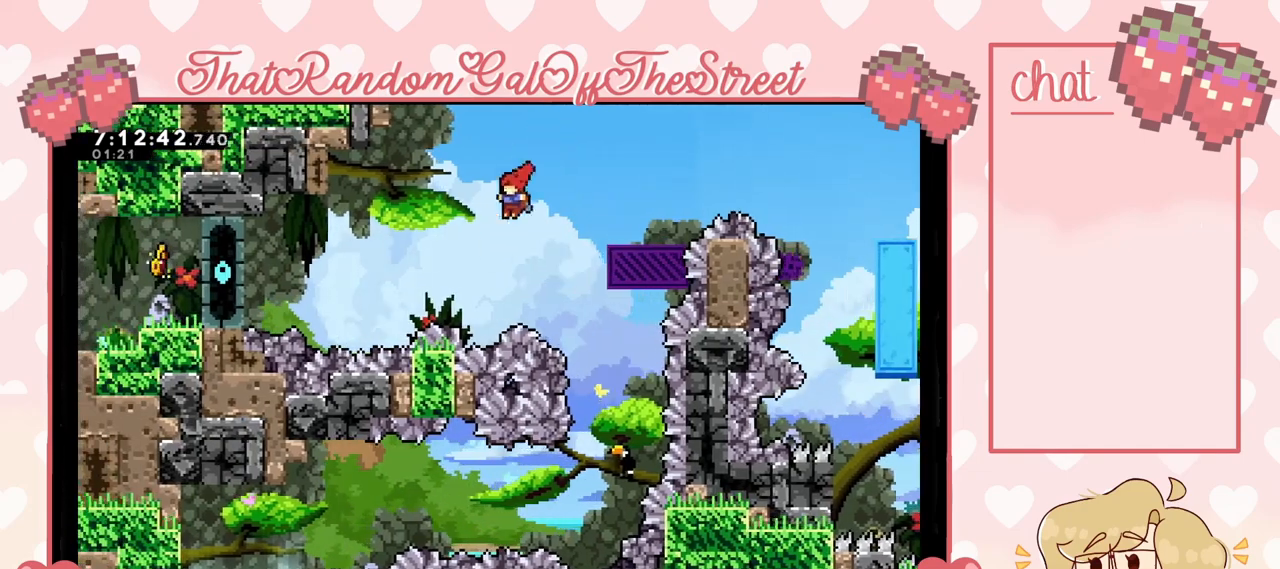
{"buttons": [], "left_stick": "up", "right_stick": "center", "events": [[33, "left_stick", "up-right"], [233, "X", "down"], [300, "left_stick", "up"], [433, "X", "up"]]}
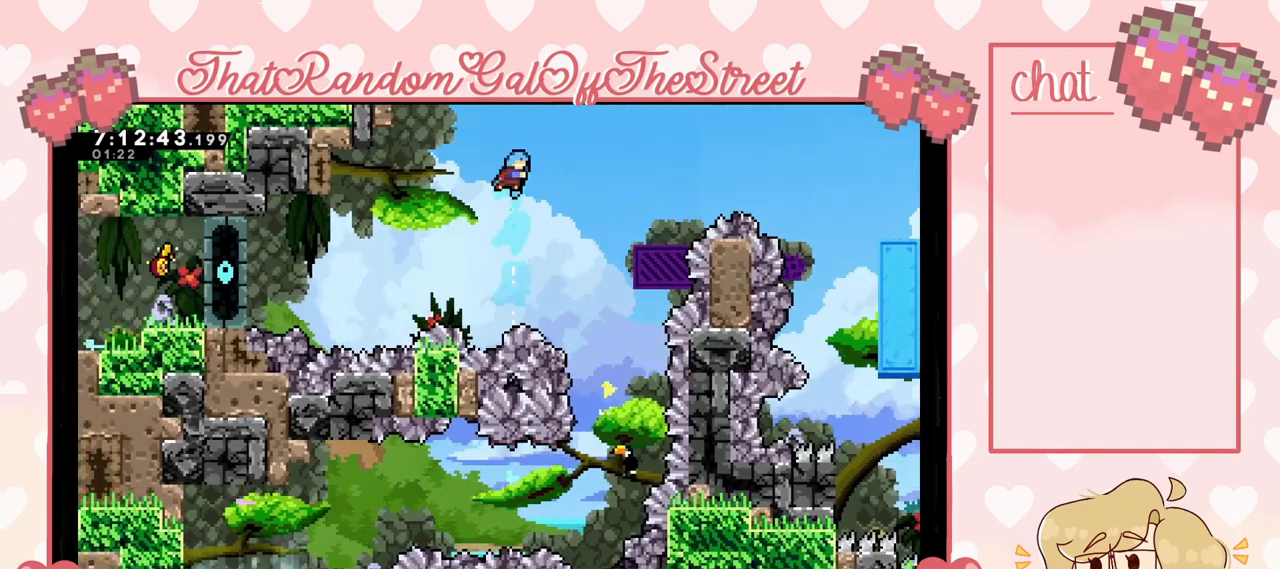
{"buttons": [], "left_stick": "center", "right_stick": "center", "events": [[67, "left_stick", "right"], [433, "left_stick", "center"]]}
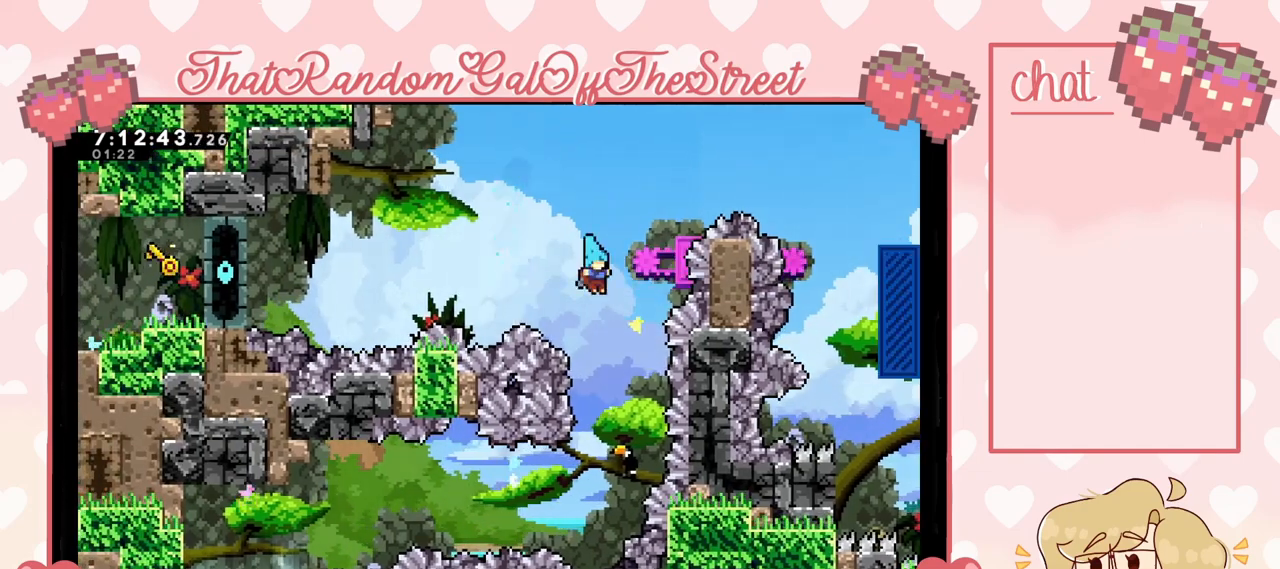
{"buttons": [], "left_stick": "center", "right_stick": "center", "events": [[100, "START", "down"], [267, "START", "up"]]}